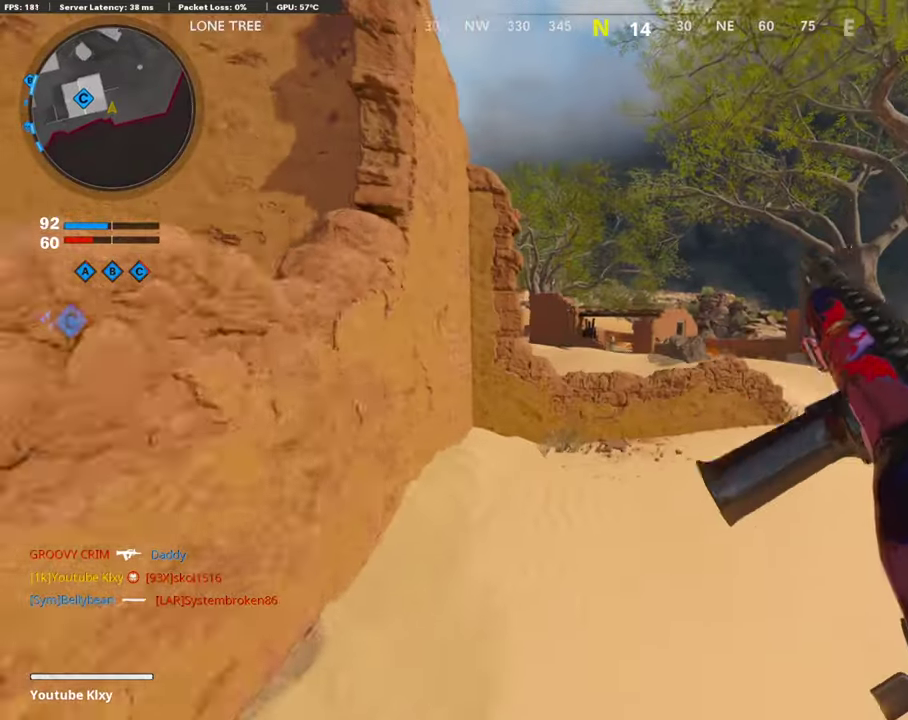
Gameplay with a controller (PlayStation layout); each line is a JSON object with the inputs held at the frame after it (dt_ms = milliseconds from this image to that frame). "events" lists button and stick changes between this image and that frame as [ms after this image, input, new state], when the widget could be followed in between.
{"dt_ms": 488, "buttons": [], "left_stick": "right", "right_stick": "center"}
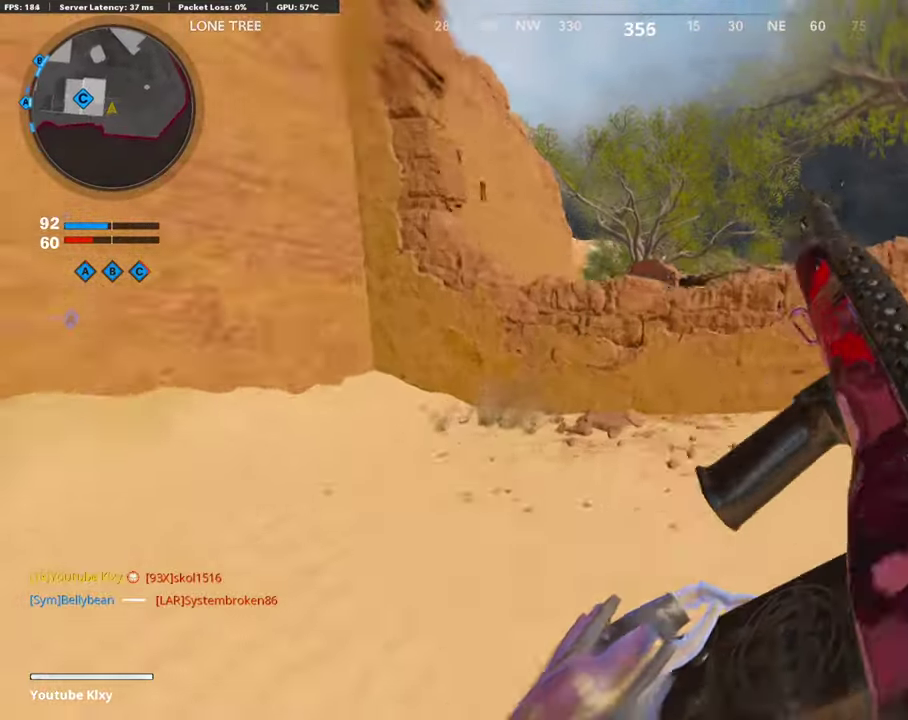
{"dt_ms": 504, "buttons": ["L1"], "left_stick": "down-left", "right_stick": "center"}
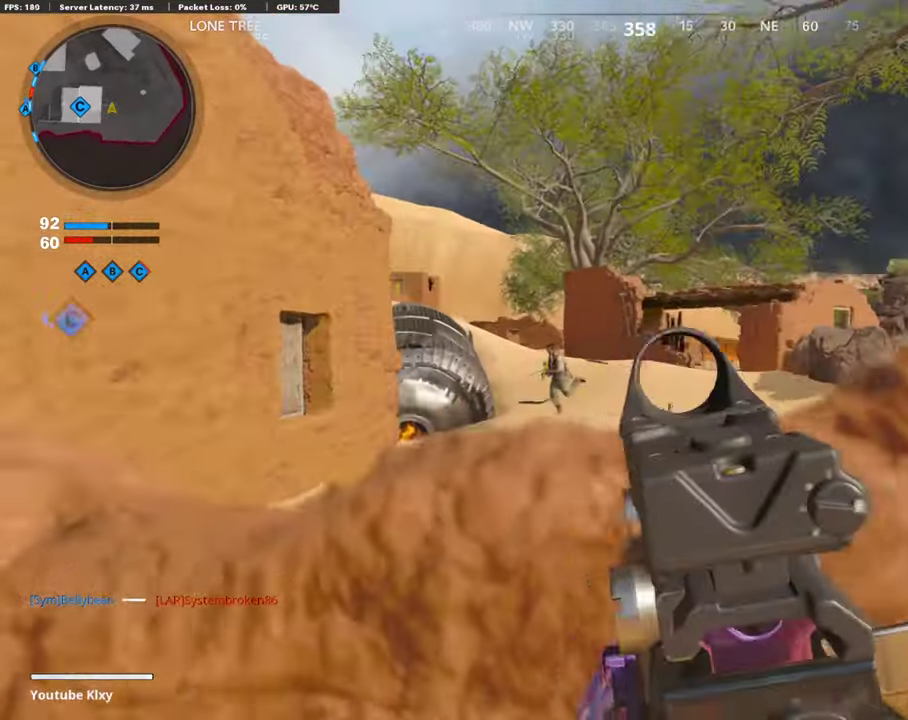
{"dt_ms": 403, "buttons": ["L1", "R1"], "left_stick": "right", "right_stick": "down-left", "events": [[33, "right_stick", "up-left"], [151, "right_stick", "left"], [218, "right_stick", "down-left"], [235, "R1", "down"], [235, "left_stick", "right"], [336, "R1", "up"], [403, "R1", "down"]]}
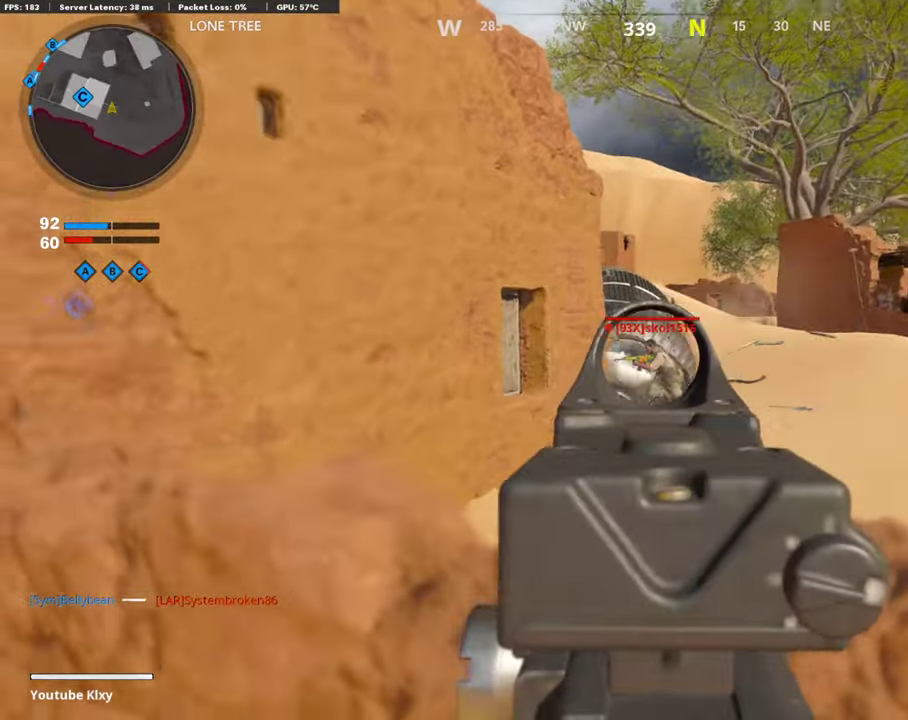
{"dt_ms": 605, "buttons": [], "left_stick": "down-right", "right_stick": "center", "events": [[50, "right_stick", "center"], [235, "R1", "up"], [285, "R1", "down"], [353, "left_stick", "down-right"], [420, "L1", "up"], [420, "R1", "up"], [437, "right_stick", "right"], [571, "right_stick", "center"]]}
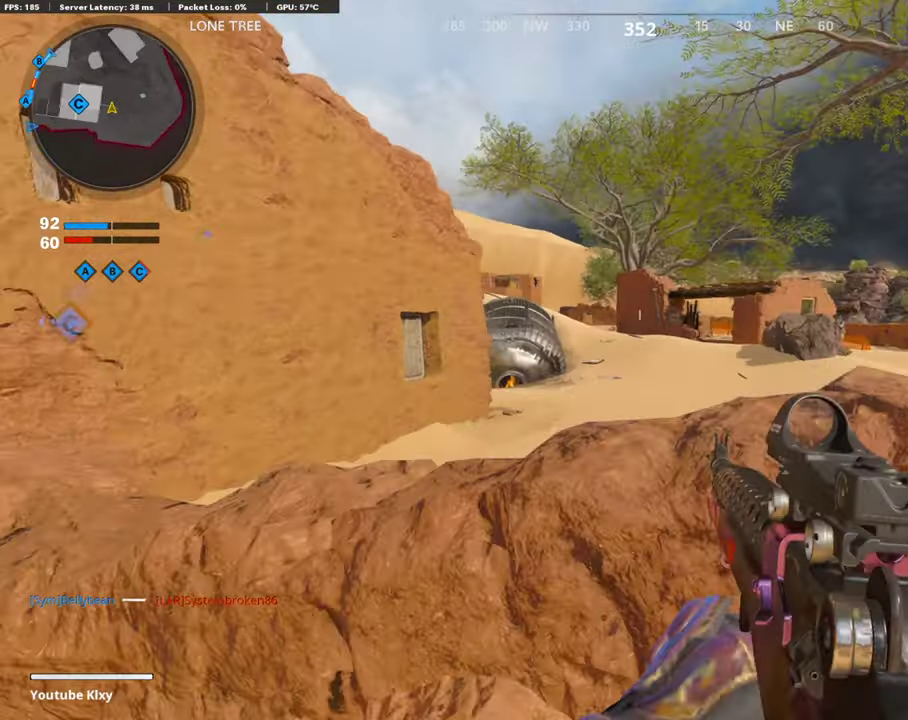
{"dt_ms": 302, "buttons": [], "left_stick": "right", "right_stick": "center", "events": [[16, "TRIANGLE", "down"], [67, "left_stick", "right"], [84, "TRIANGLE", "up"]]}
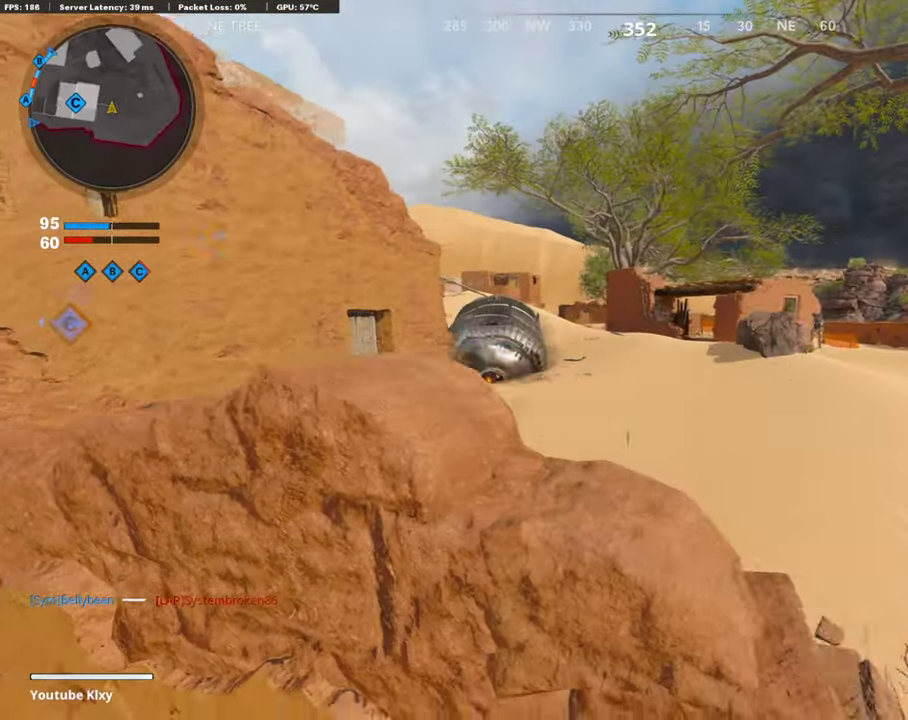
{"dt_ms": 890, "buttons": [], "left_stick": "right", "right_stick": "center"}
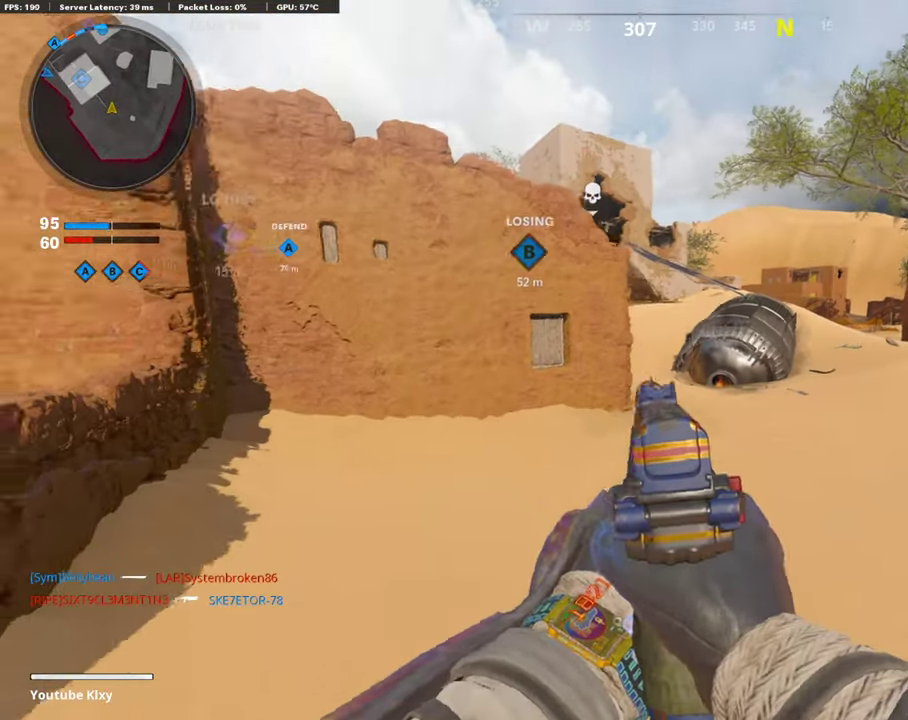
{"dt_ms": 303, "buttons": [], "left_stick": "up-right", "right_stick": "center"}
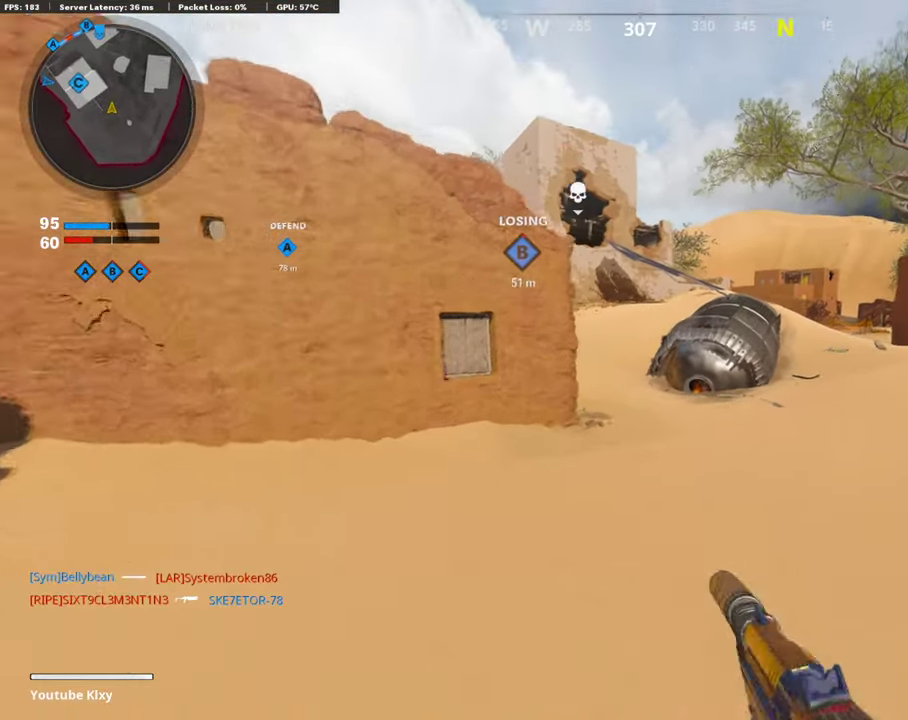
{"dt_ms": 605, "buttons": [], "left_stick": "up-right", "right_stick": "left", "events": [[369, "right_stick", "left"]]}